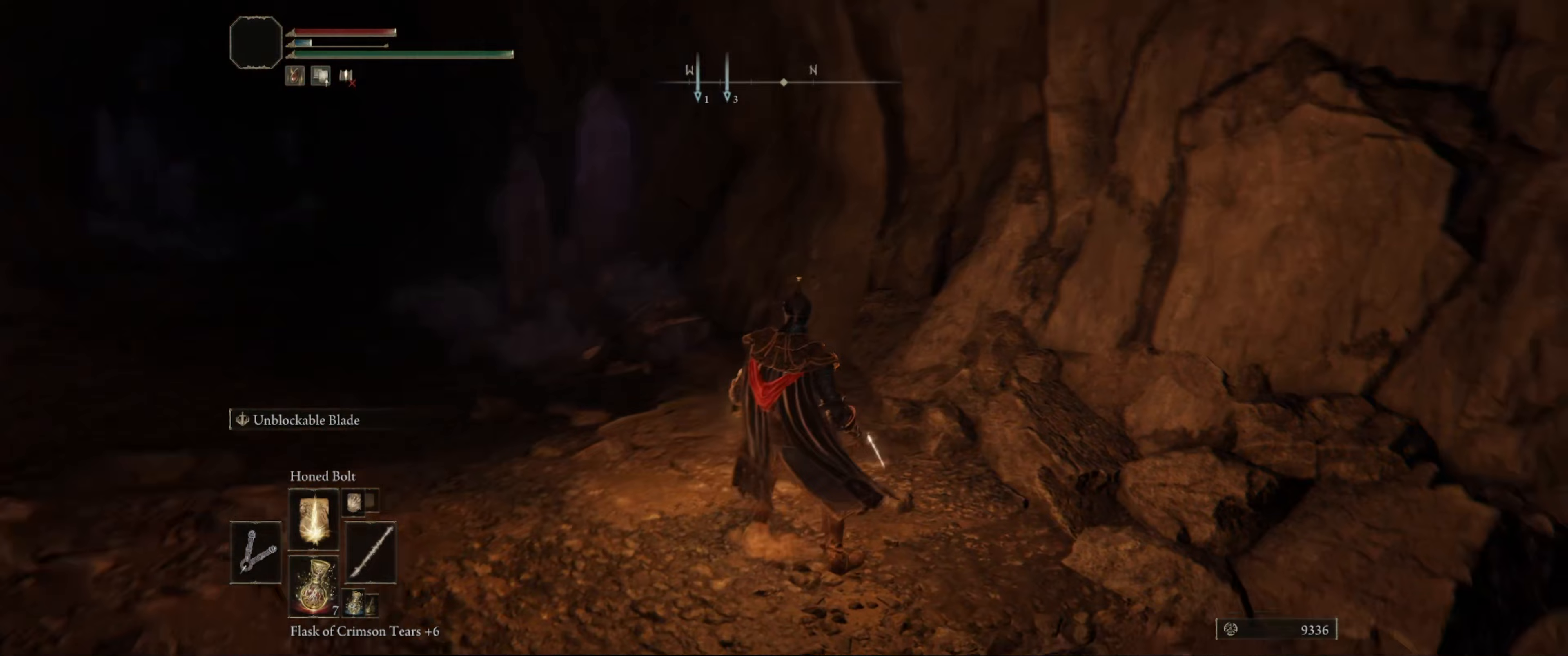
Gameplay with a controller (Xbox layout); each line is a JSON object with the inputs held at the frame after it (dt_ms = milliseconds from this image to that frame). "events" lists button and stick changes between this image and that frame as [ms after this image, input, new state], when the widget could be followed in between. Not read: L3 R3.
{"dt_ms": 67, "buttons": [], "left_stick": "center", "right_stick": "right", "events": []}
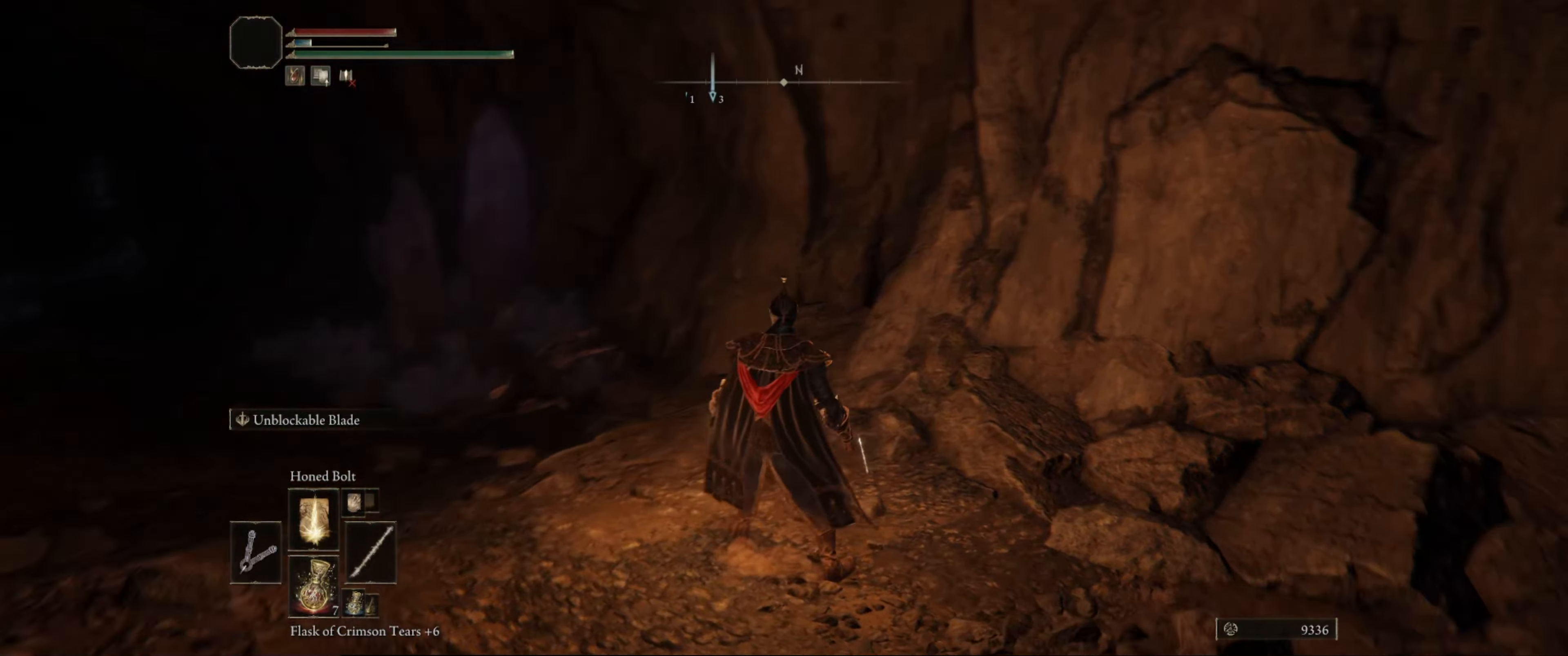
{"dt_ms": 500, "buttons": [], "left_stick": "center", "right_stick": "left", "events": [[133, "right_stick", "center"], [466, "right_stick", "left"]]}
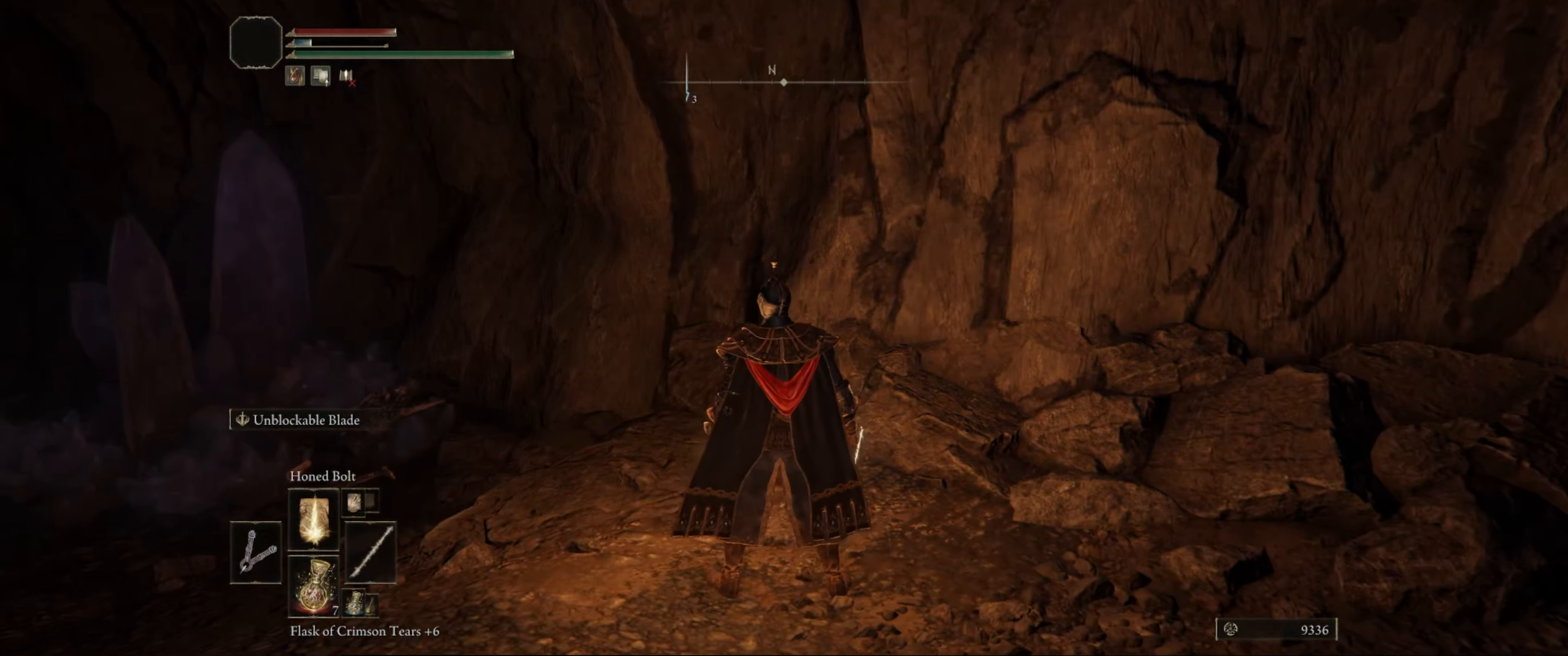
{"dt_ms": 500, "buttons": [], "left_stick": "up", "right_stick": "center", "events": [[66, "left_stick", "up-right"], [300, "left_stick", "up"], [366, "right_stick", "center"]]}
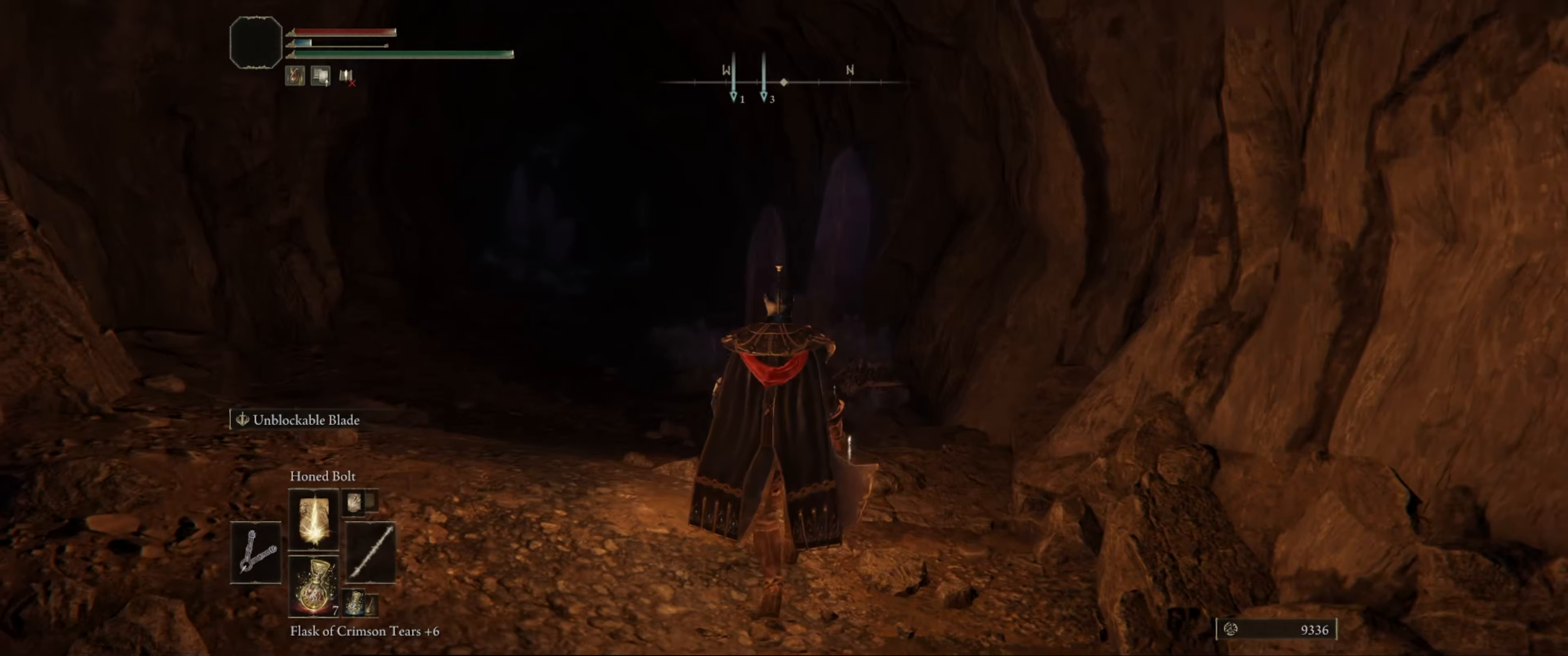
{"dt_ms": 500, "buttons": [], "left_stick": "center", "right_stick": "left", "events": [[116, "left_stick", "center"], [233, "right_stick", "left"]]}
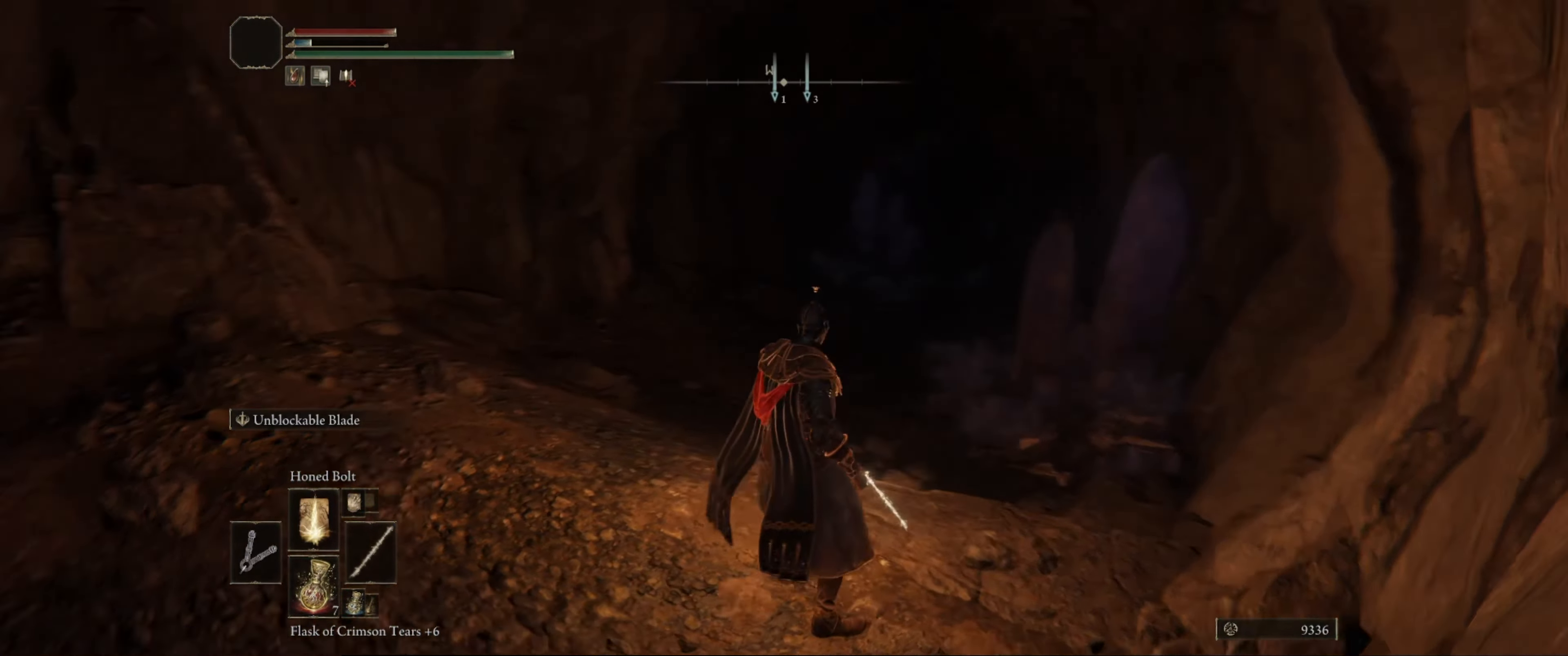
{"dt_ms": 500, "buttons": [], "left_stick": "up-right", "right_stick": "center", "events": [[83, "right_stick", "center"], [166, "left_stick", "up-right"]]}
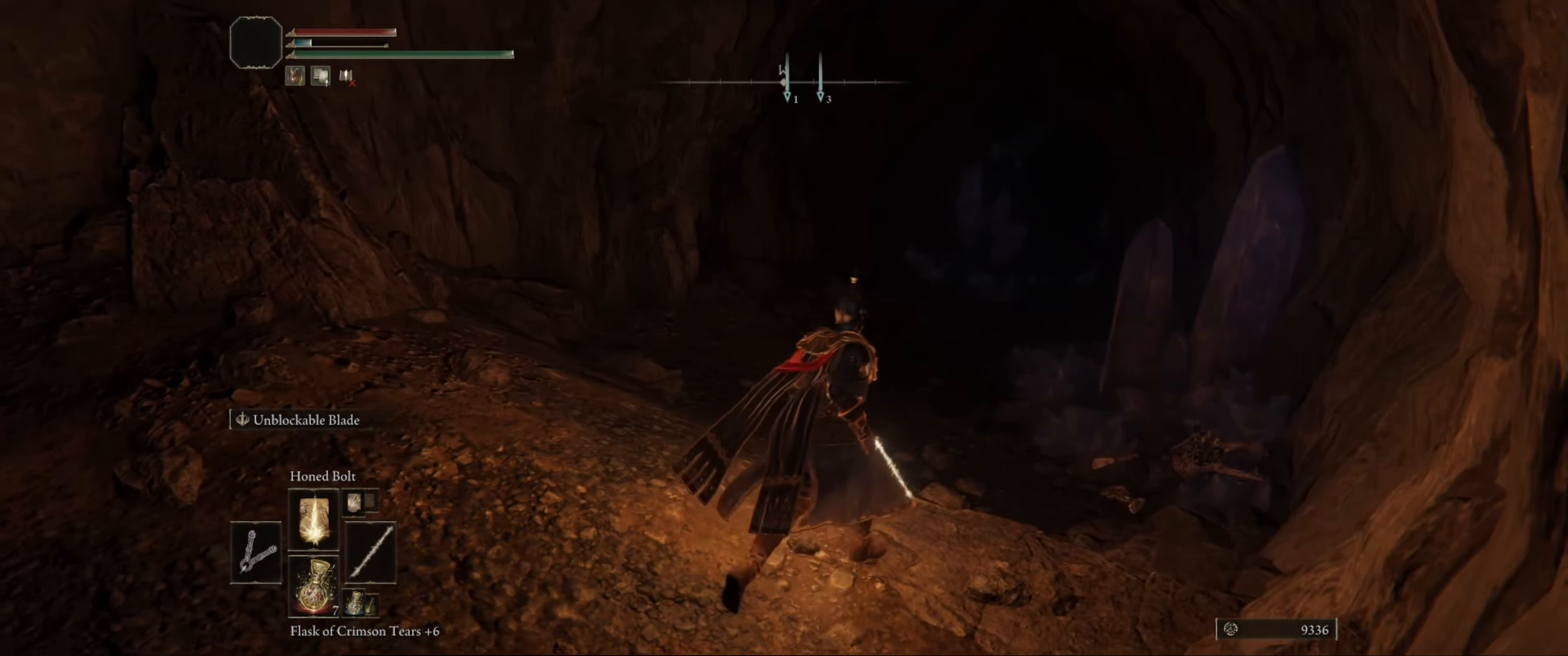
{"dt_ms": 500, "buttons": [], "left_stick": "up-right", "right_stick": "left", "events": [[500, "right_stick", "left"]]}
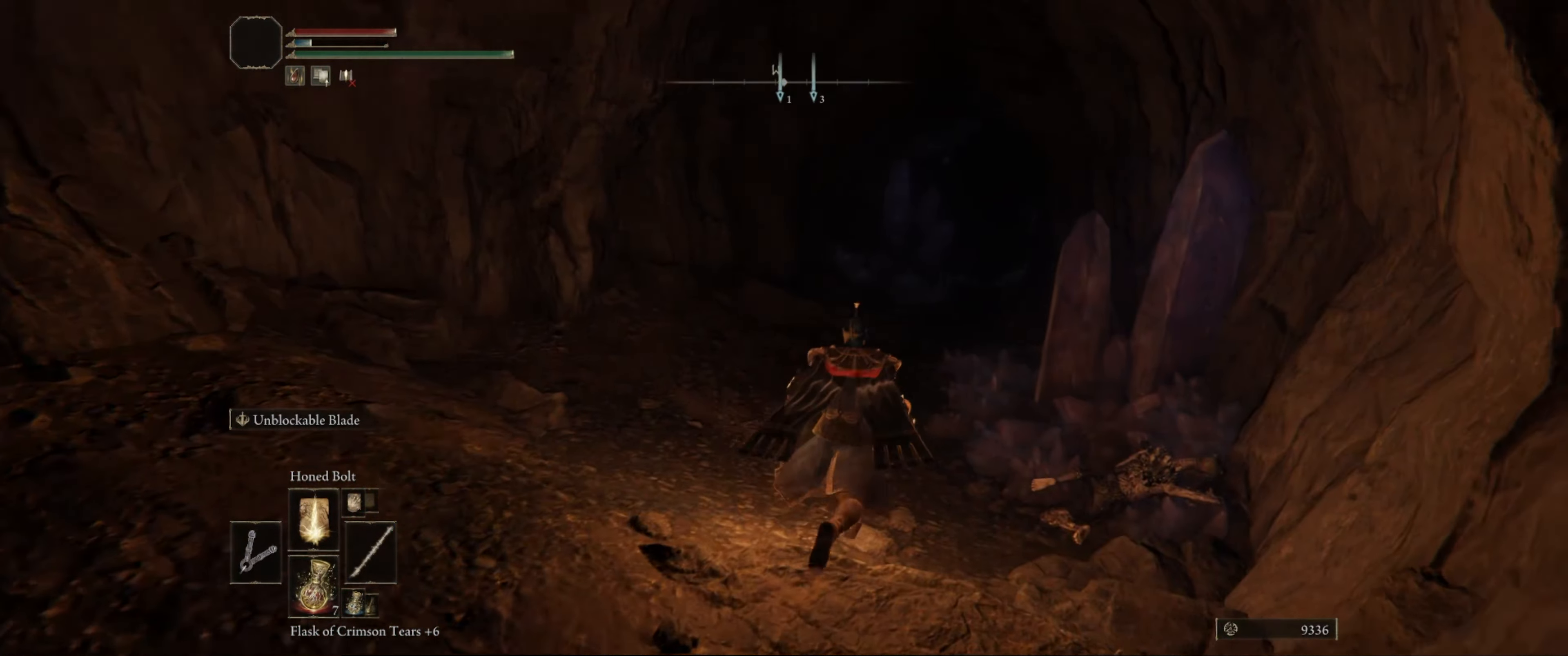
{"dt_ms": 500, "buttons": [], "left_stick": "up", "right_stick": "left", "events": [[16, "left_stick", "up"]]}
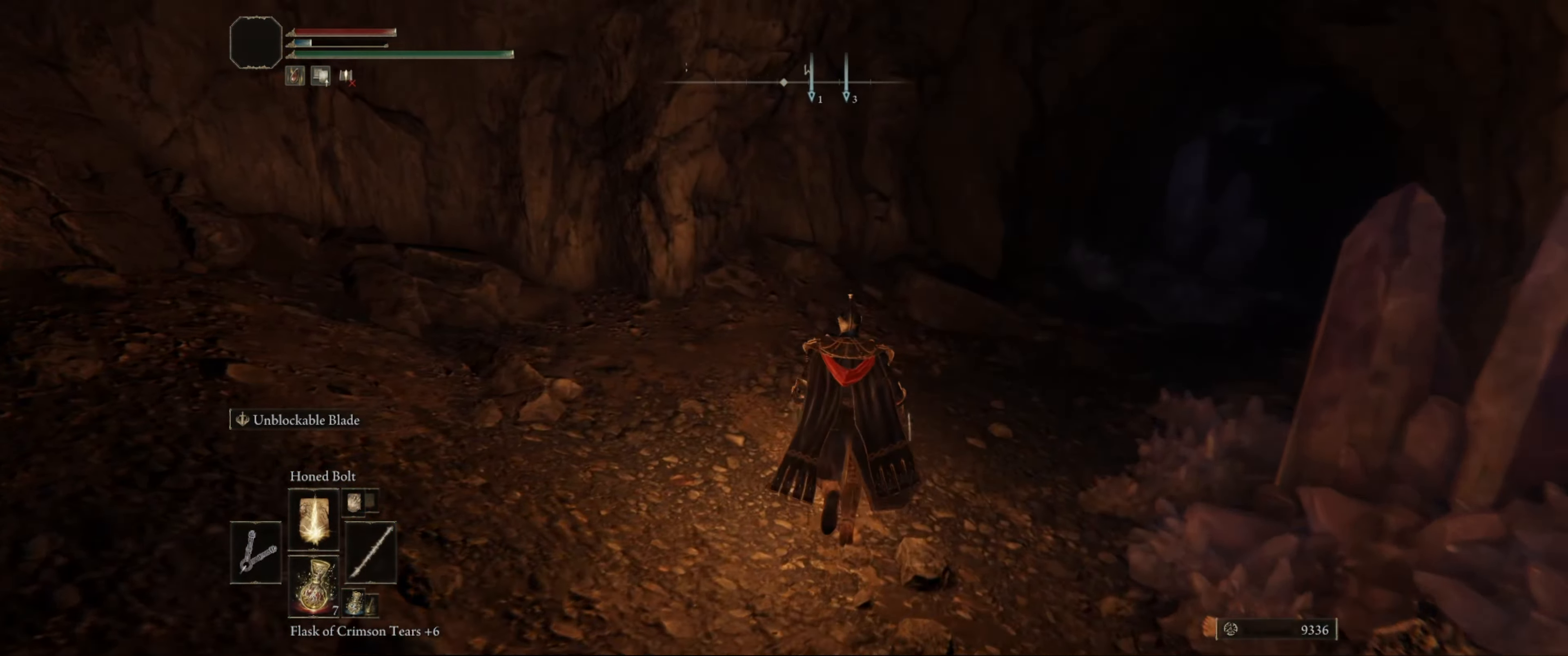
{"dt_ms": 500, "buttons": [], "left_stick": "up-right", "right_stick": "up-left", "events": [[83, "left_stick", "up-right"], [300, "right_stick", "up-left"]]}
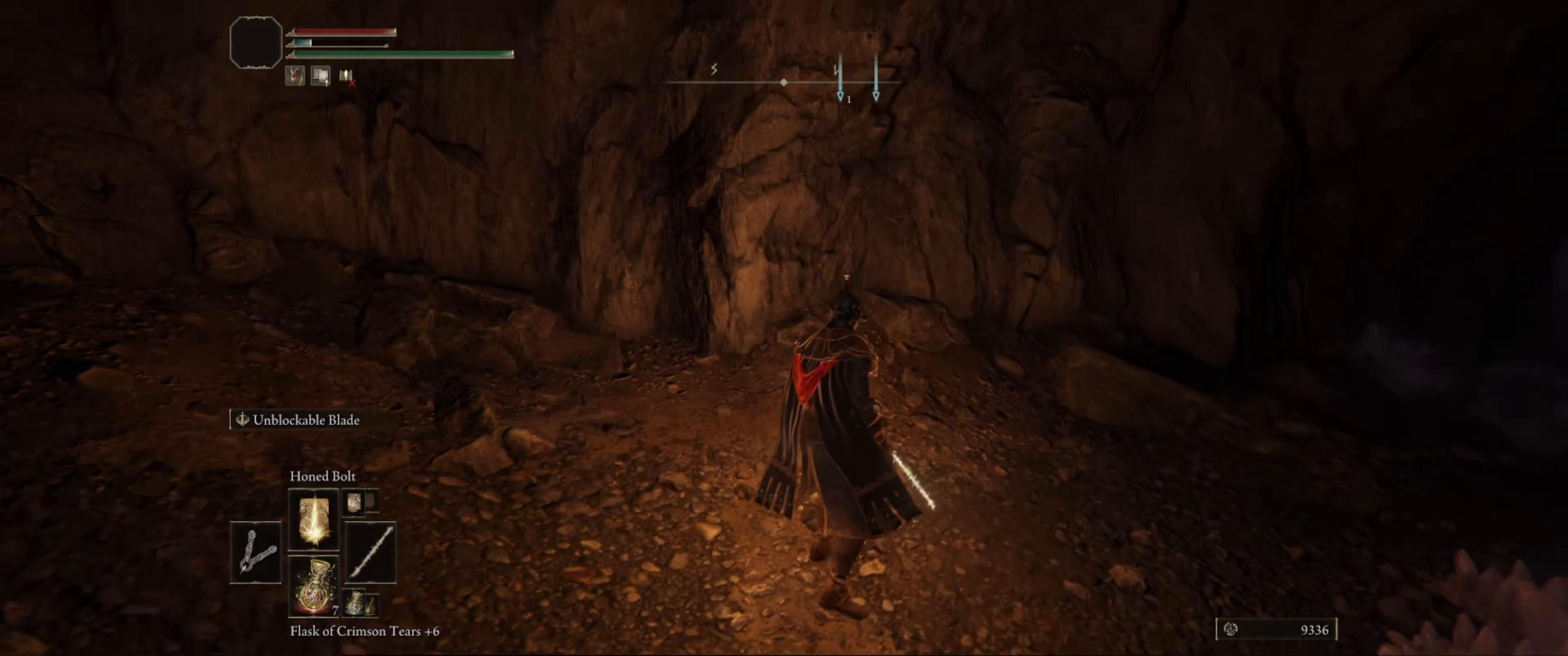
{"dt_ms": 500, "buttons": [], "left_stick": "center", "right_stick": "down-left", "events": [[133, "left_stick", "center"], [316, "right_stick", "center"], [433, "right_stick", "down-left"]]}
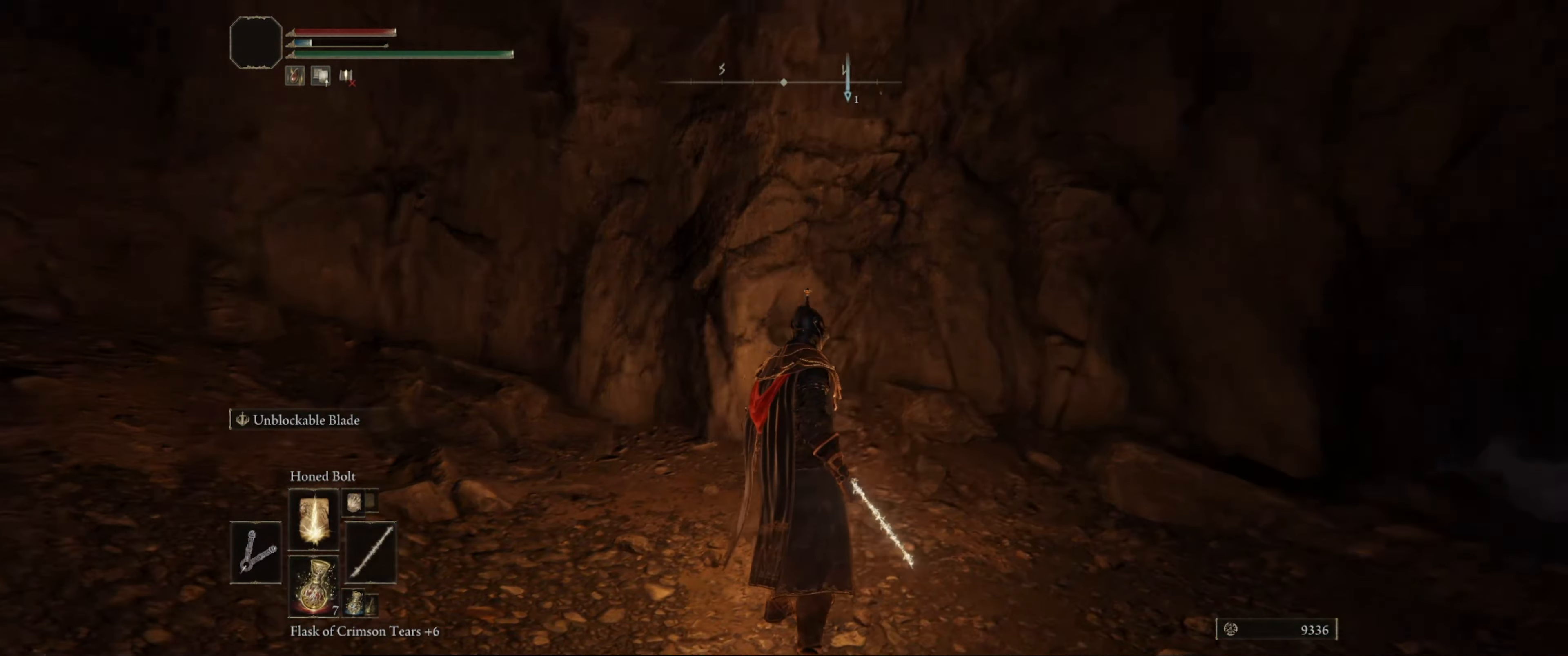
{"dt_ms": 500, "buttons": [], "left_stick": "center", "right_stick": "left", "events": [[33, "right_stick", "left"]]}